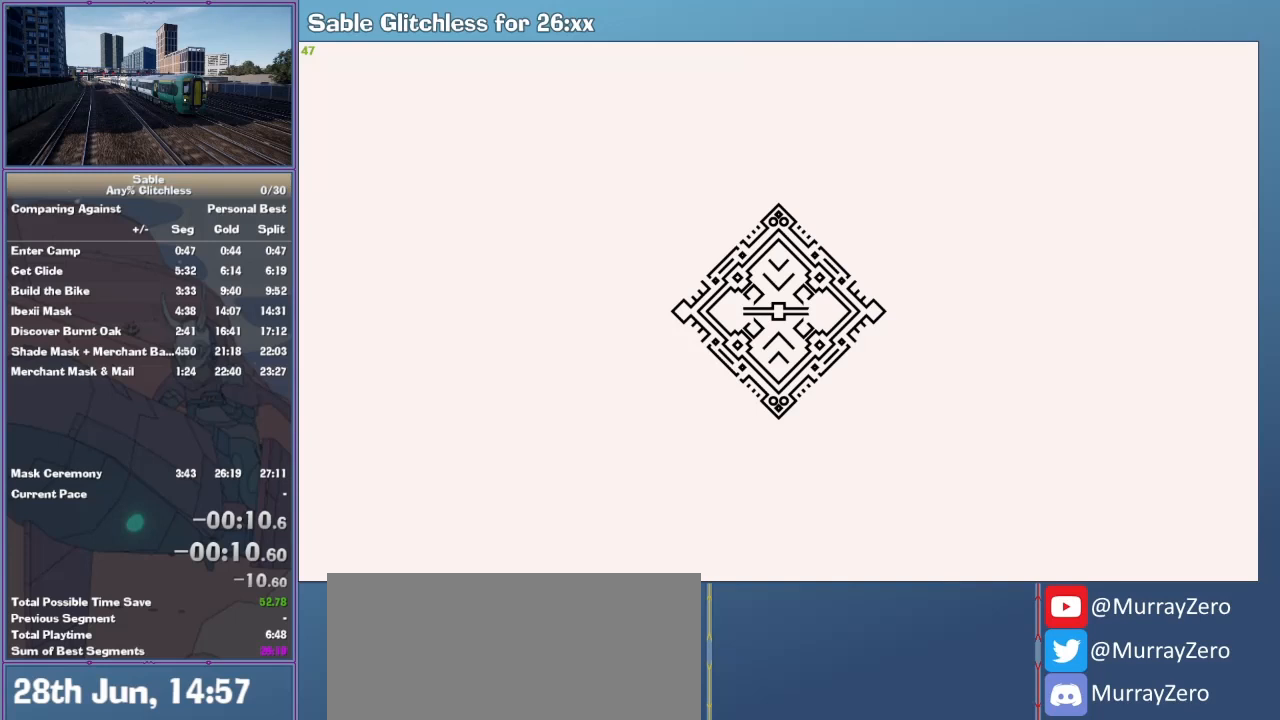
Gameplay with keyboard and mouse; each line is a JSON object with the keys and mouse buttons held at the frame after it. "events" lists presses ("down") and releases ("up") of "1", "2", "3", "4", "5", "a", "alt", "backspace", "c", "ctrl", "d", "down", "e", "escape", "f", "insert", "left", "o", "p", "q", "r", "return", "right", "s", "shift", "space", "tab", "up", "v", "w", "x", "z", "mouse_left", "mouse_middle", "mouse_right", "mouse_wheel_up" and "mouse_wheel_down" between this image and that frame as [ms after this image, input, new state], when the widget could be followed in between. "mouse_left", "mouse_middle", "mouse_right", "mouse_wheel_up", "mouse_wheel_down" = the "left", "middle", "right", "wheel_up", "wheel_down" buttons of the "mouse" list. No other keys are recorded. Mouse movement is not recorded.
{"keys": [], "mouse": [], "events": []}
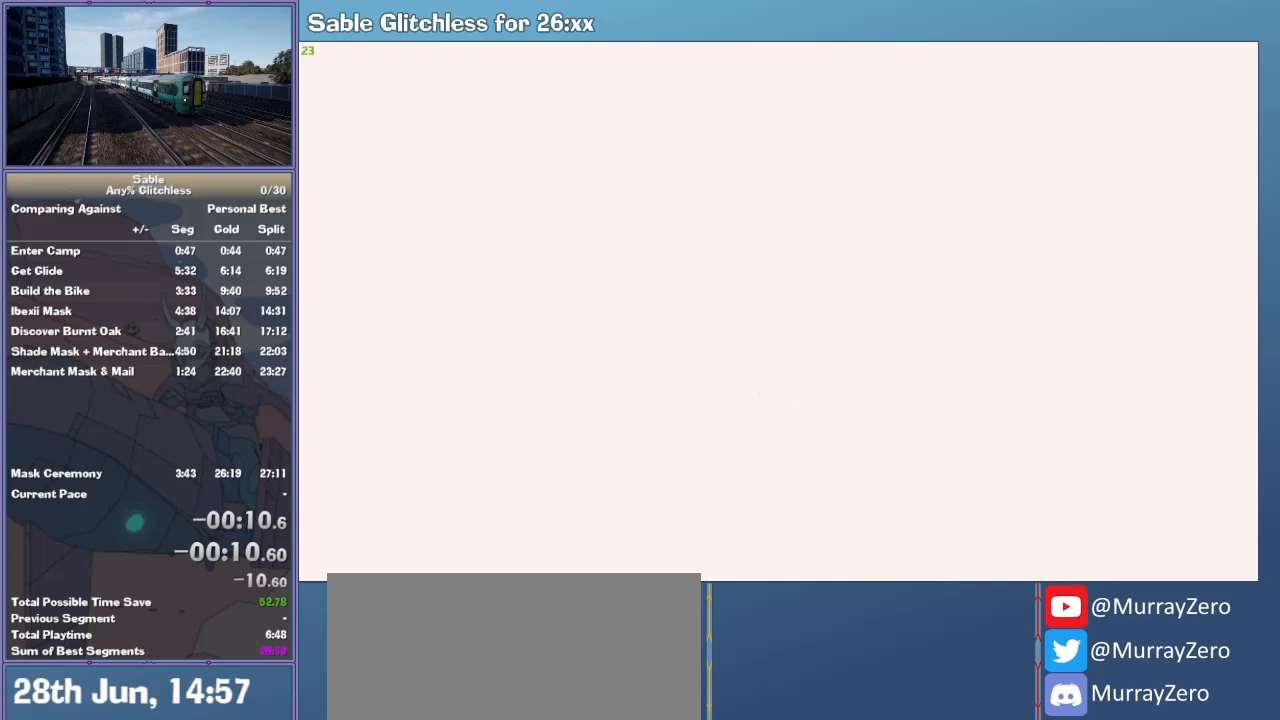
{"keys": [], "mouse": [], "events": []}
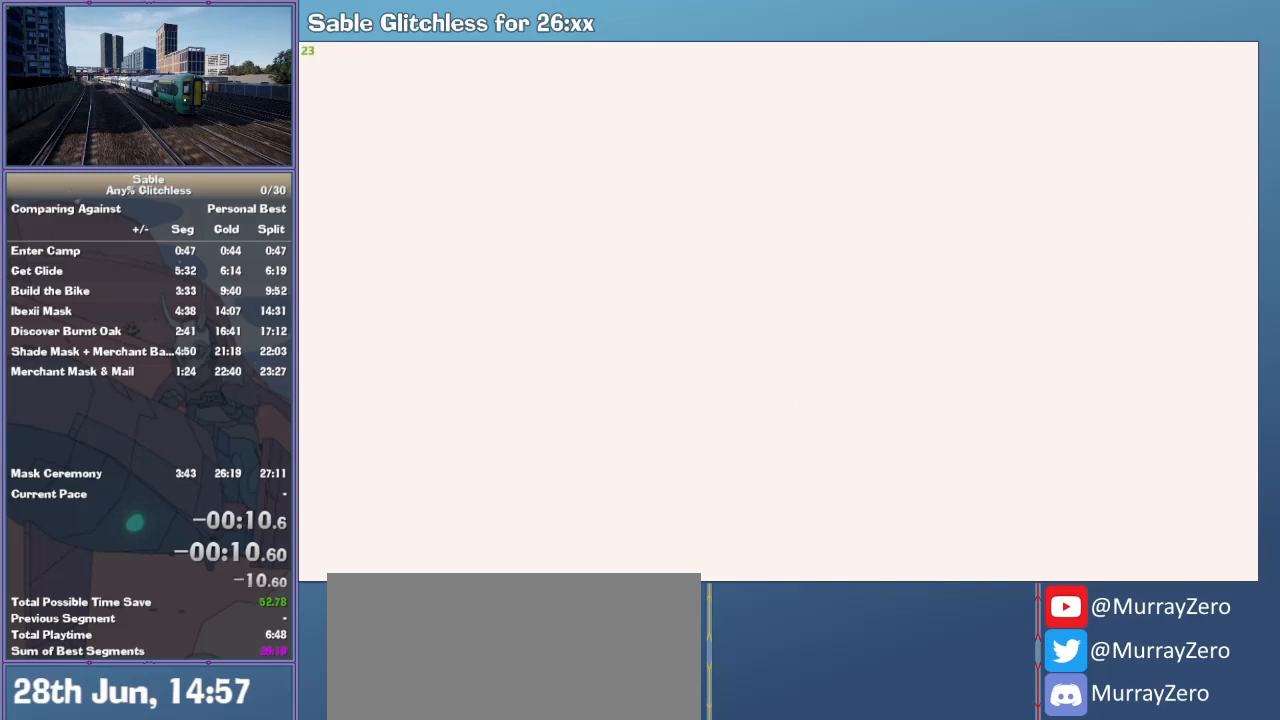
{"keys": [], "mouse": [], "events": []}
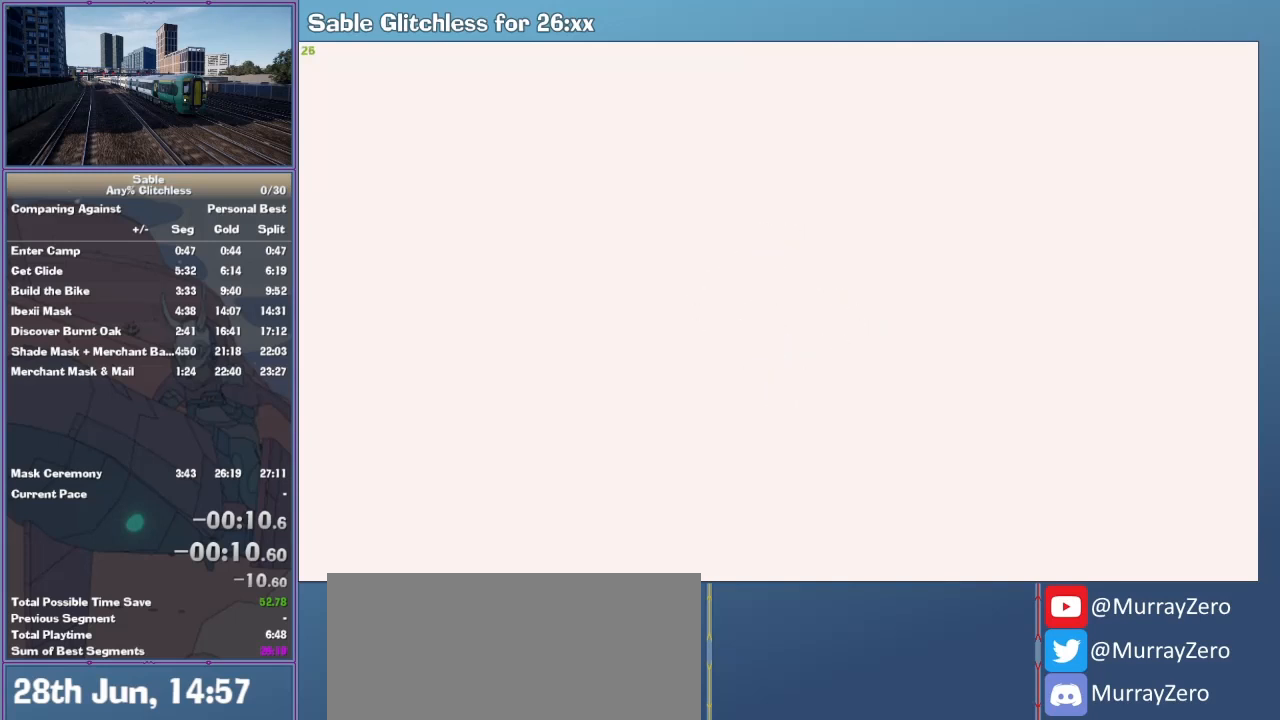
{"keys": [], "mouse": [], "events": []}
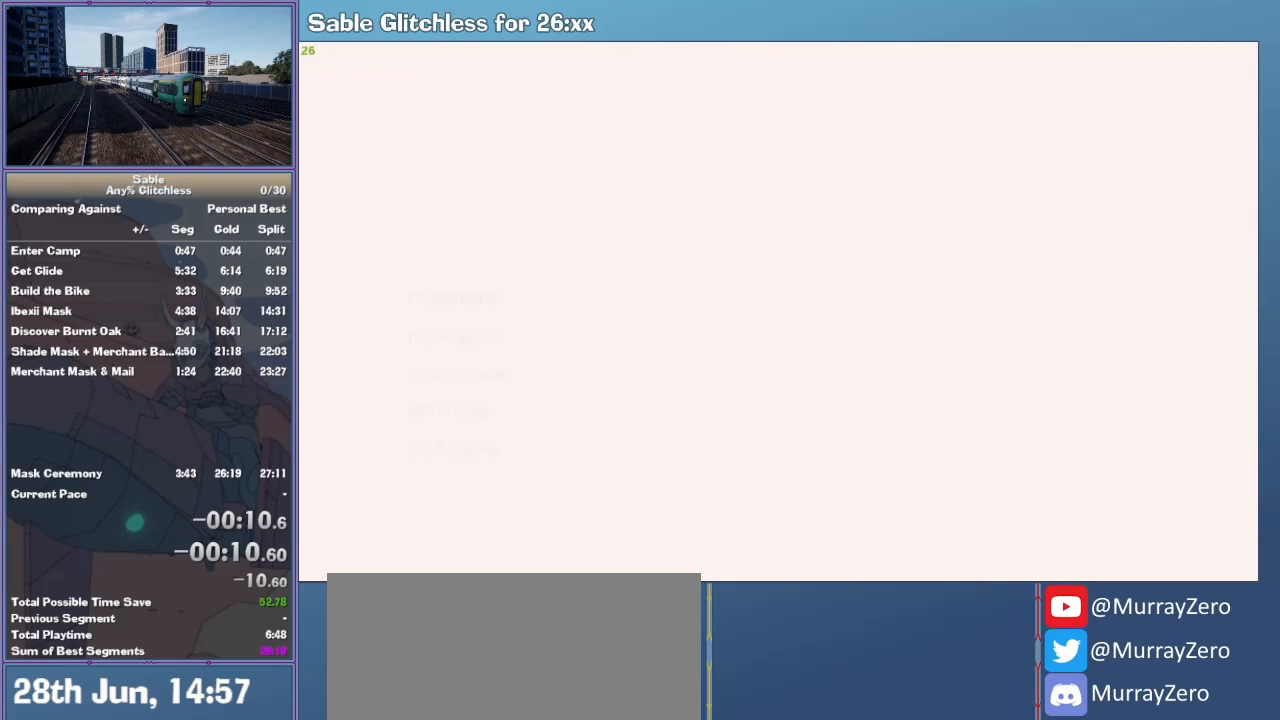
{"keys": [], "mouse": [], "events": []}
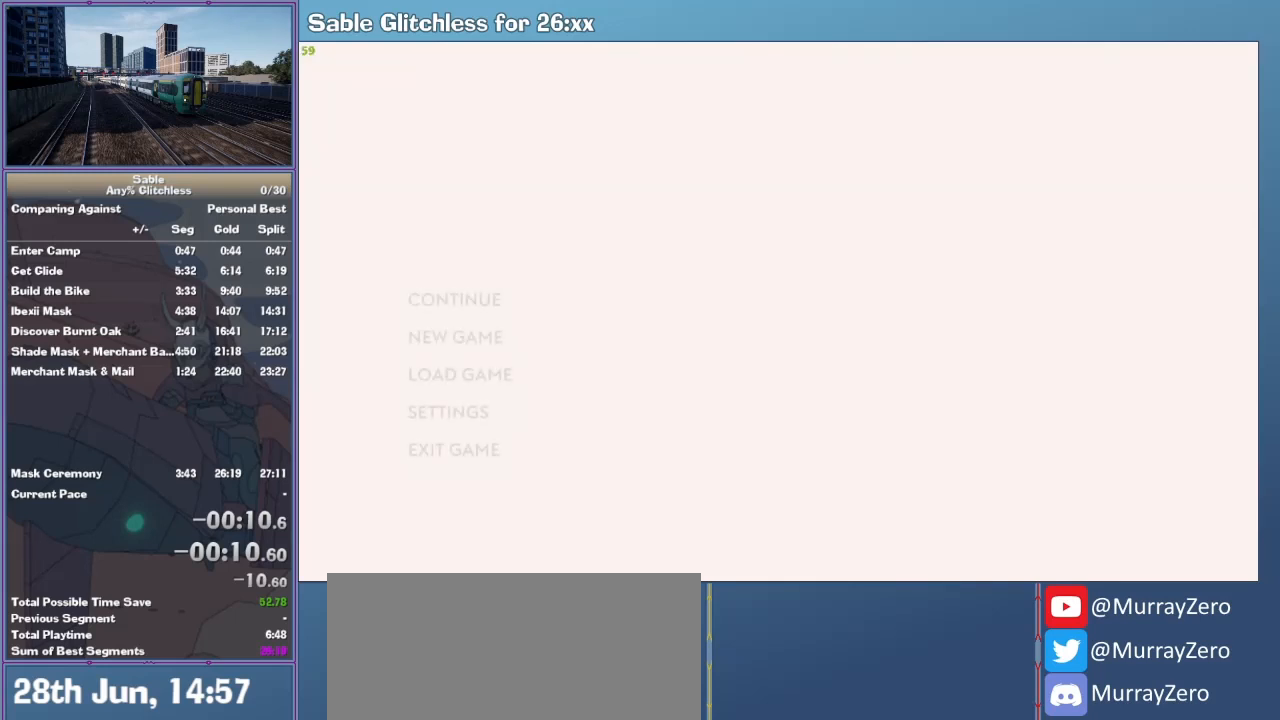
{"keys": [], "mouse": [], "events": []}
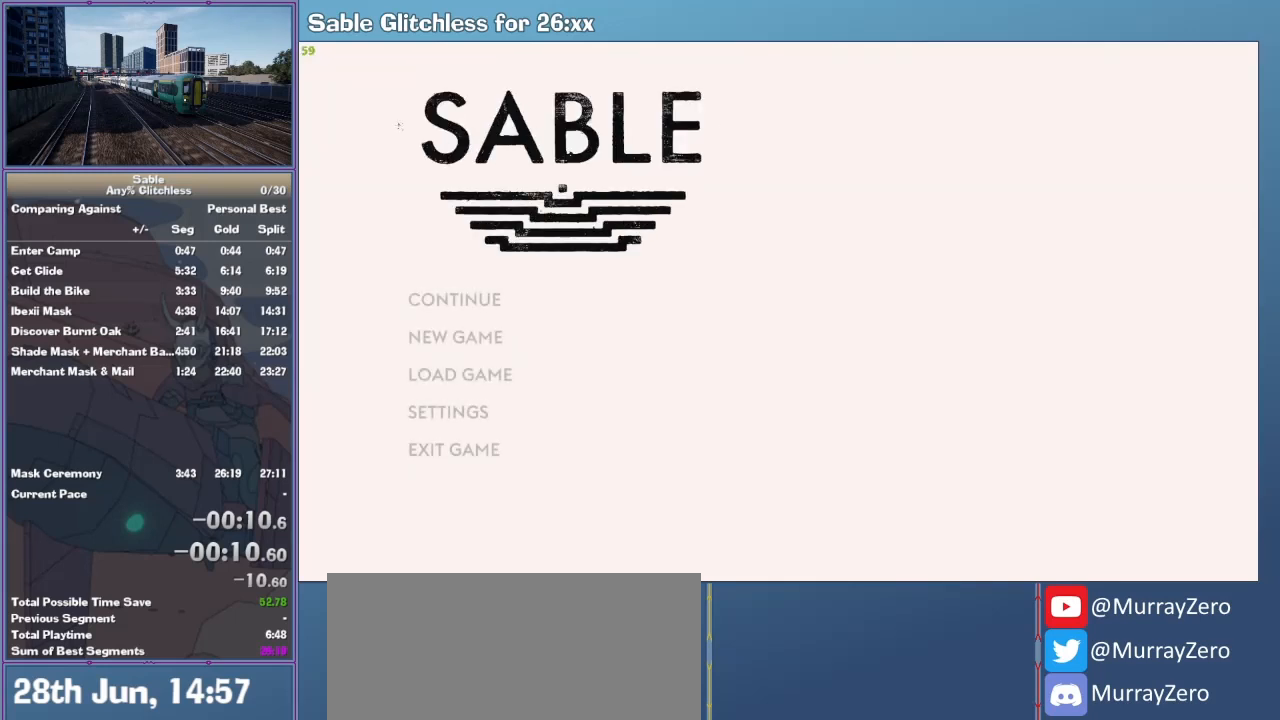
{"keys": [], "mouse": [], "events": []}
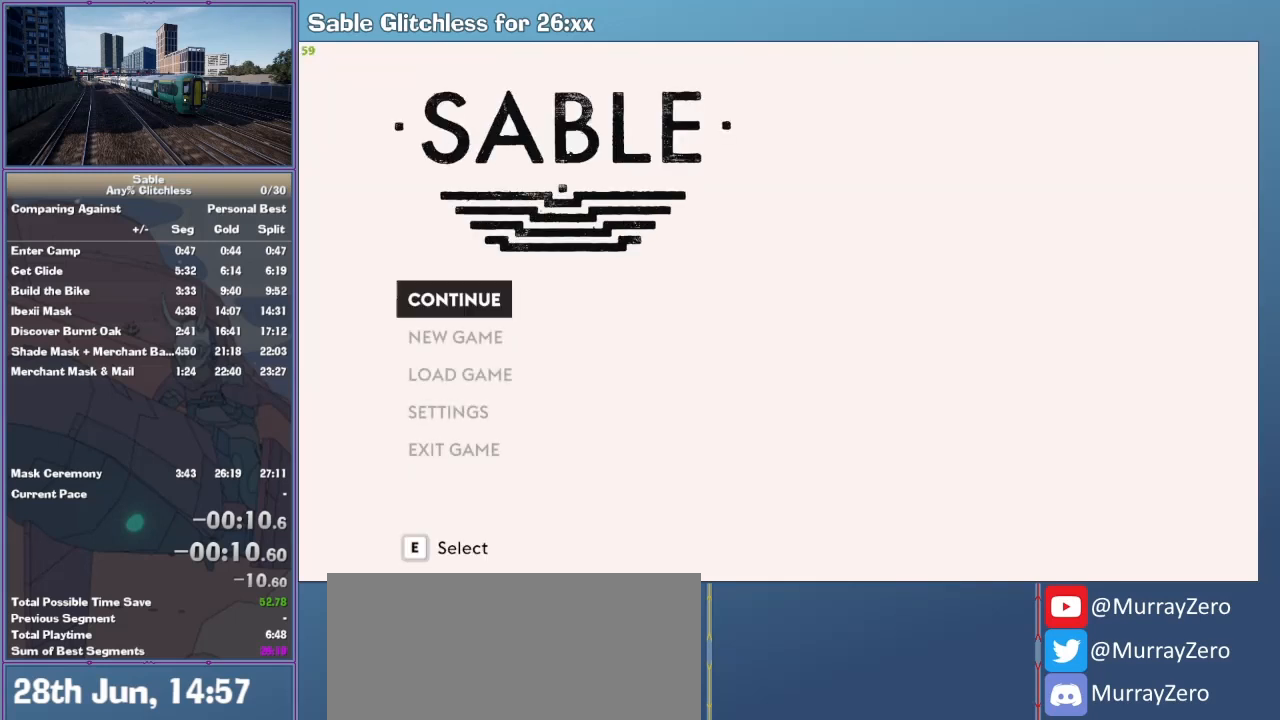
{"keys": [], "mouse": [], "events": []}
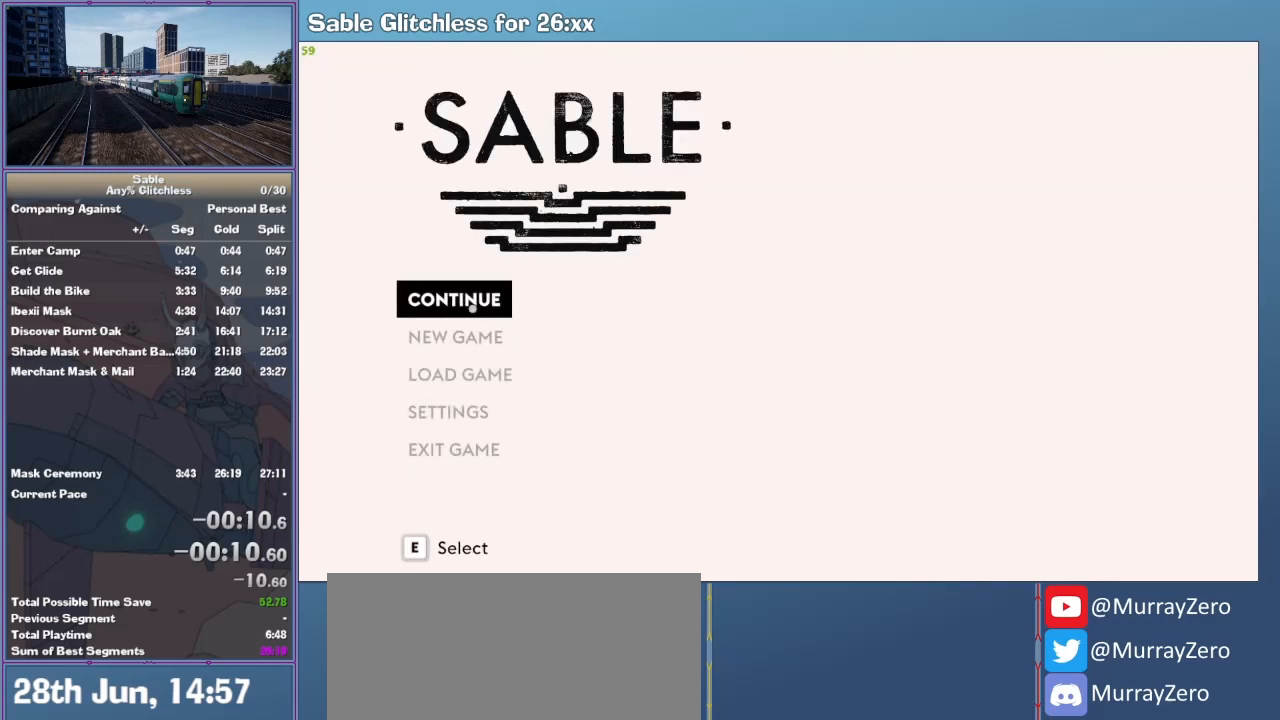
{"keys": [], "mouse": [], "events": []}
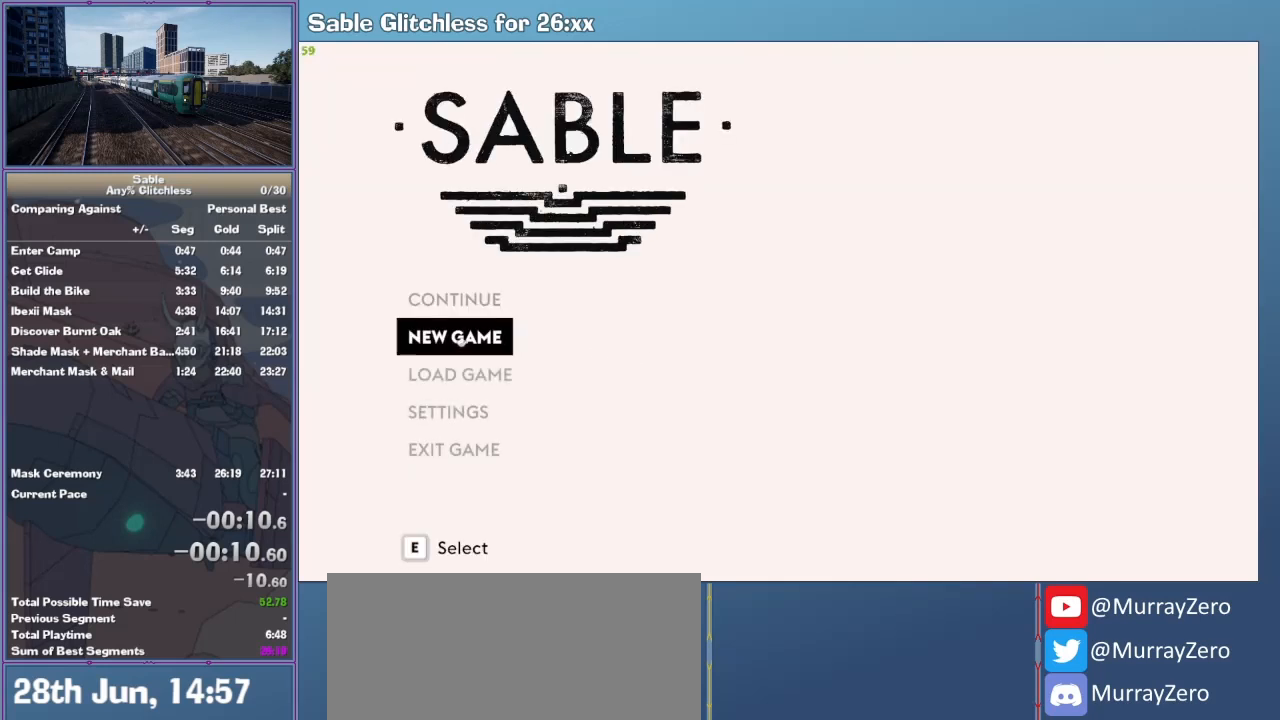
{"keys": [], "mouse": [], "events": [[100, "mouse_left", "down"], [133, "mouse_left", "up"]]}
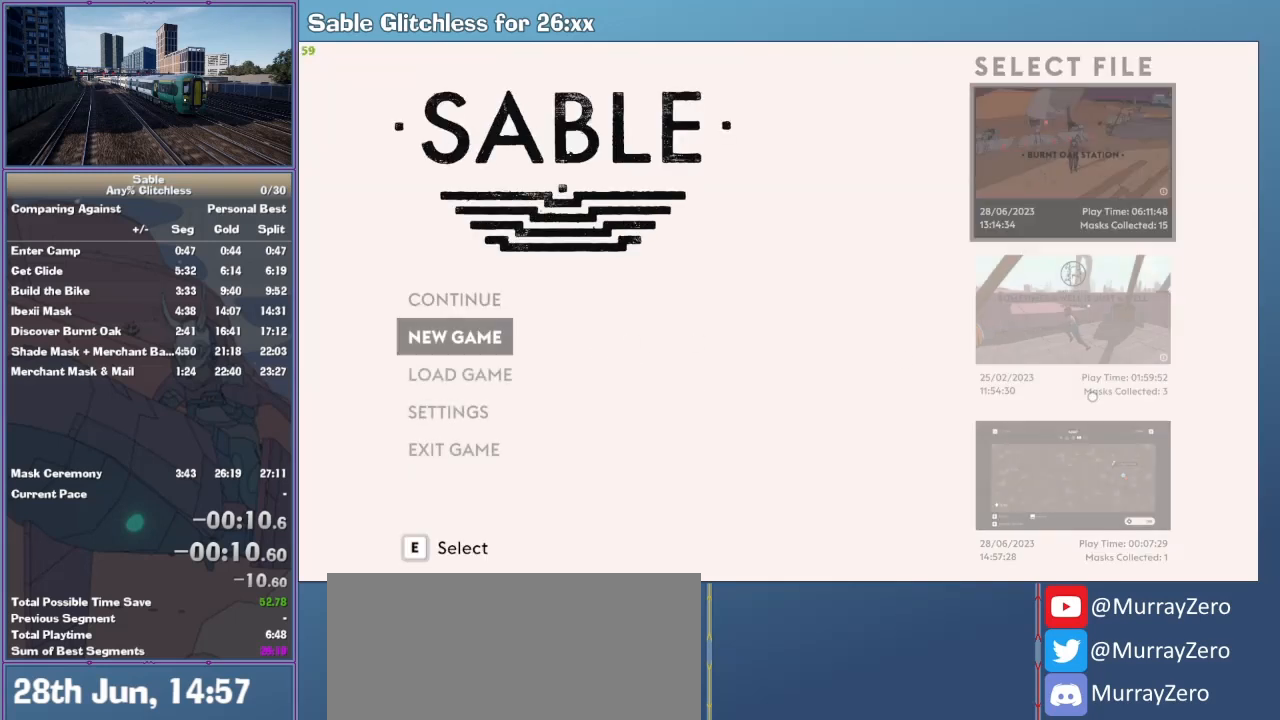
{"keys": [], "mouse": [], "events": []}
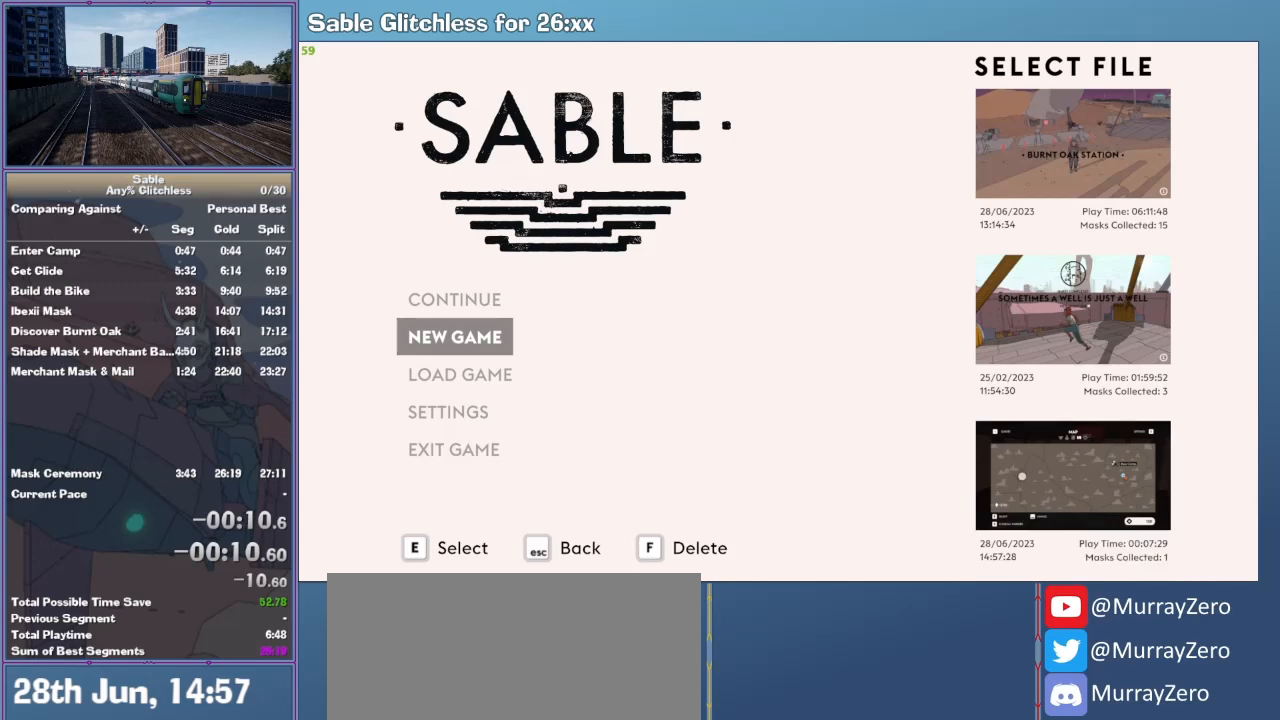
{"keys": [], "mouse": [], "events": []}
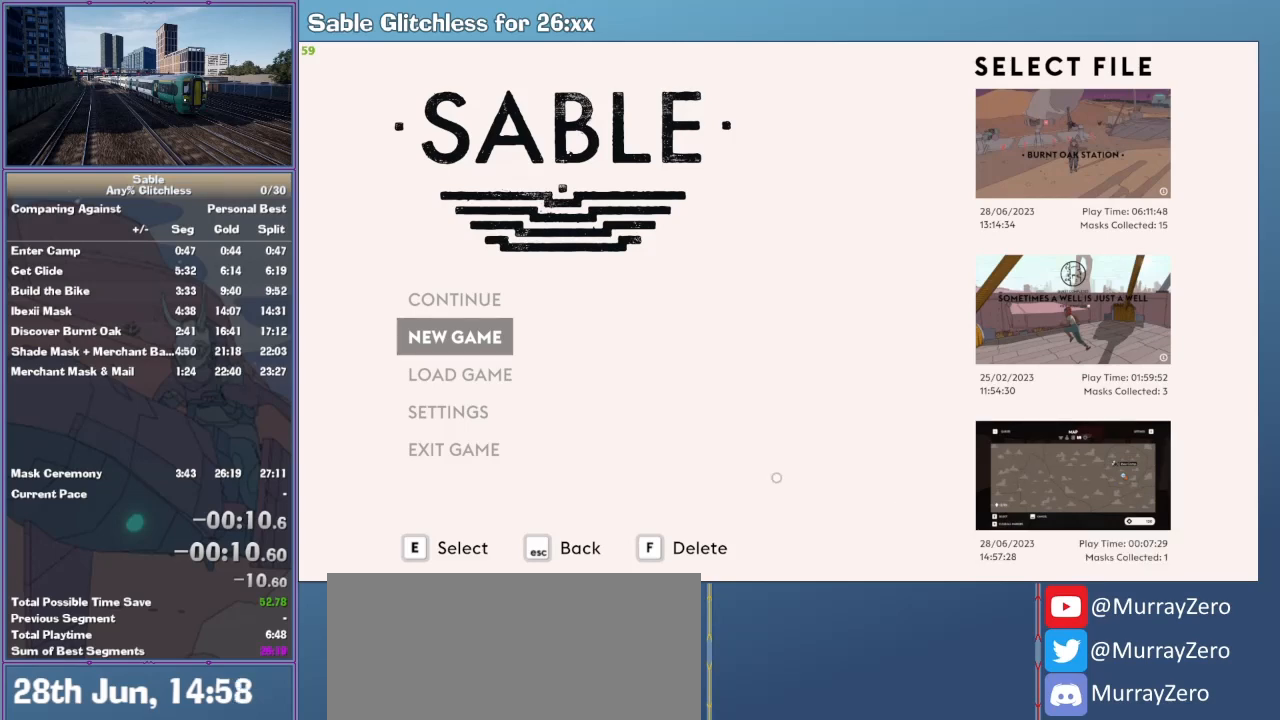
{"keys": [], "mouse": [], "events": []}
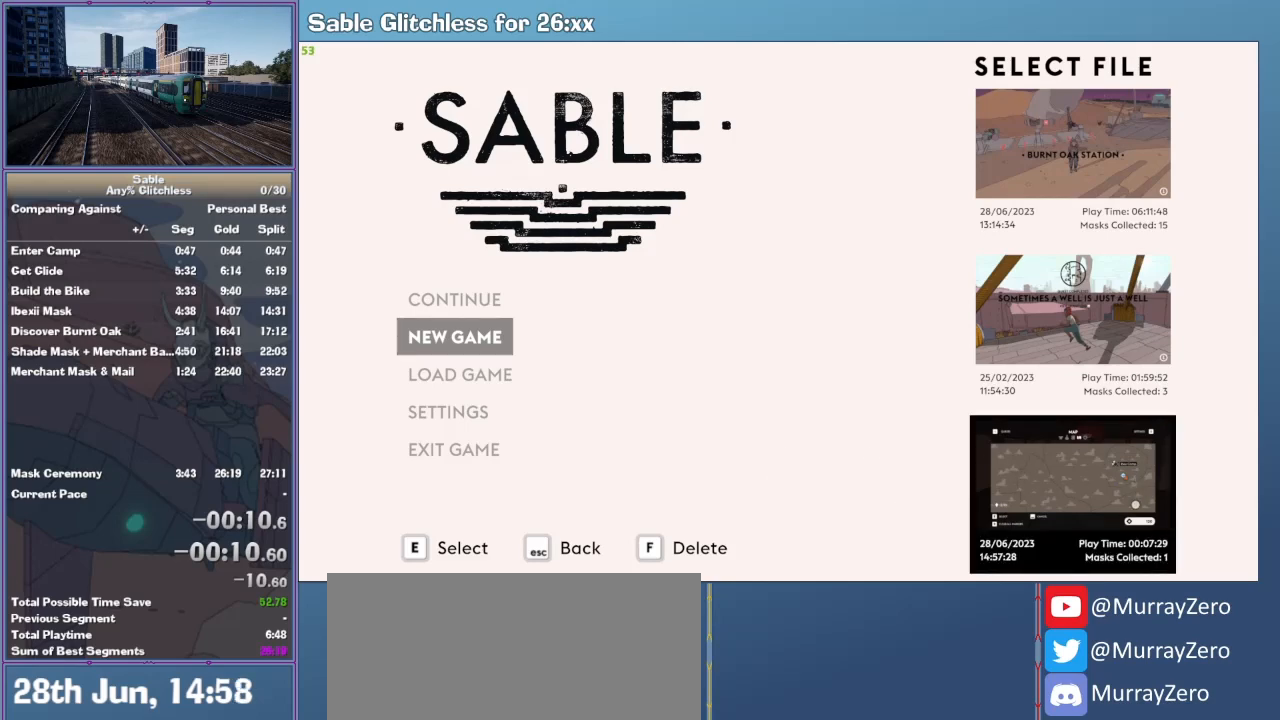
{"keys": [], "mouse": [], "events": [[167, "mouse_left", "down"], [200, "mouse_left", "up"]]}
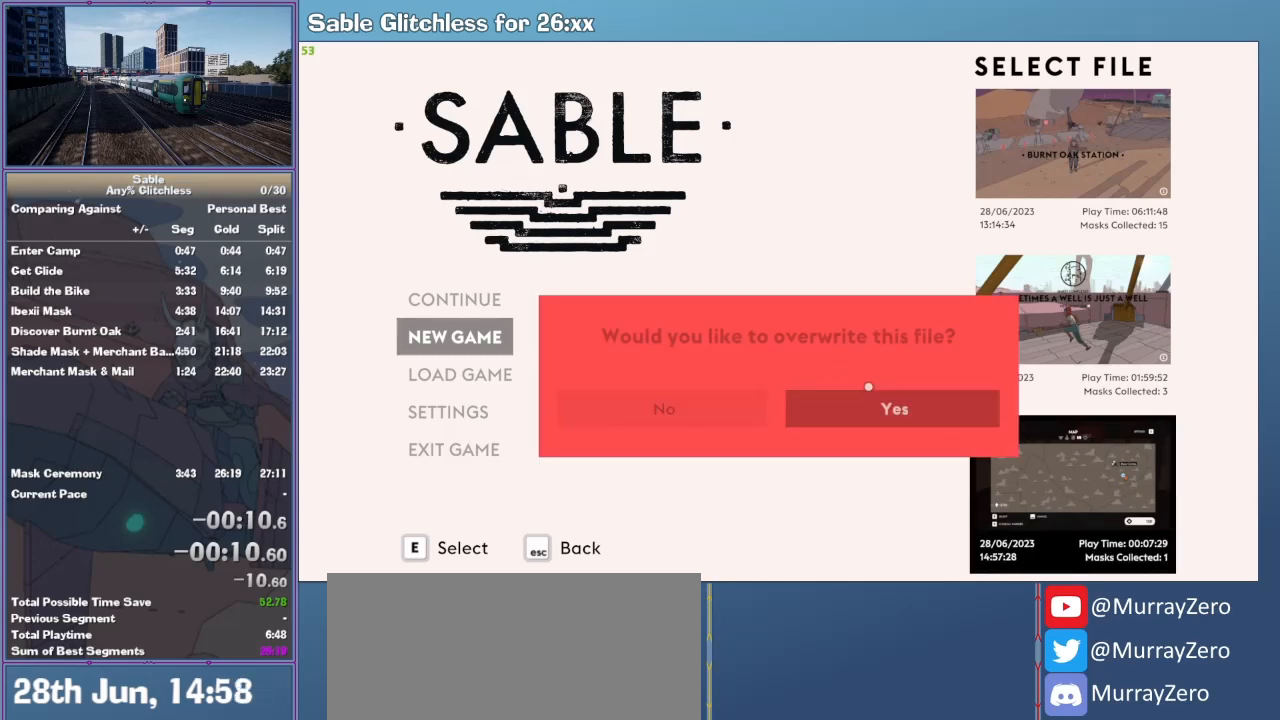
{"keys": [], "mouse": [], "events": []}
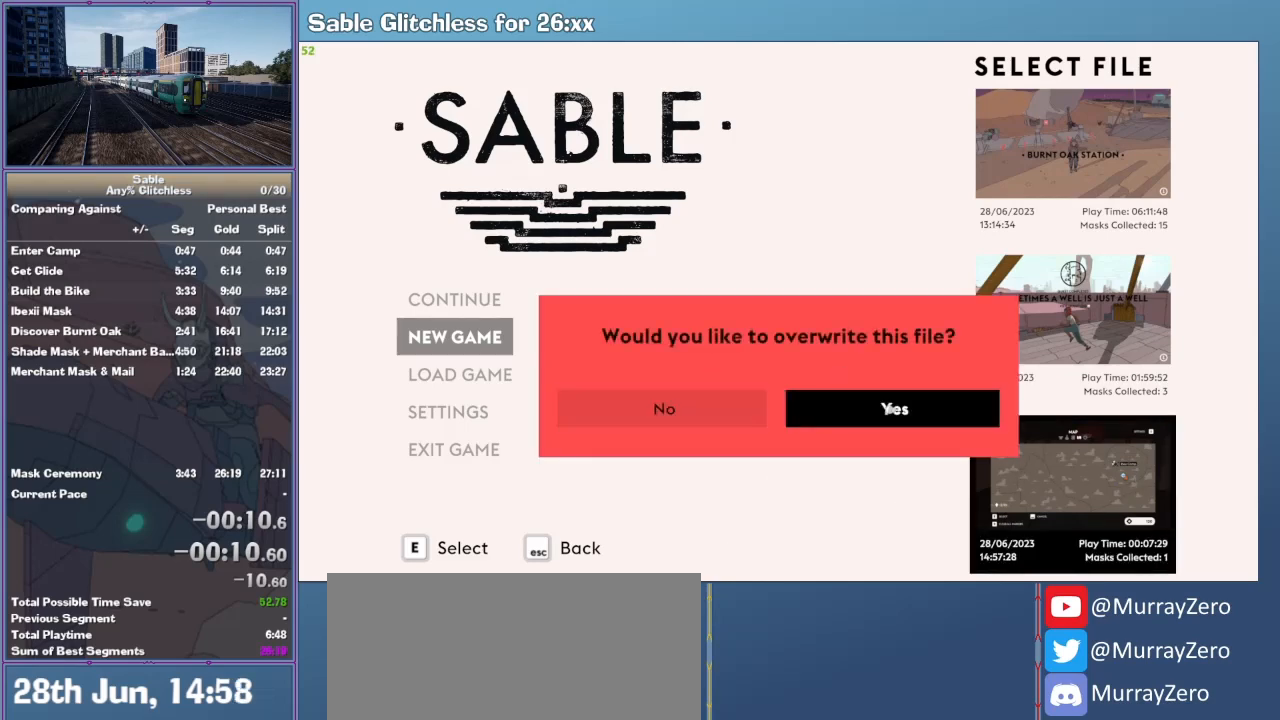
{"keys": [], "mouse": [], "events": [[233, "mouse_left", "down"], [300, "mouse_left", "up"]]}